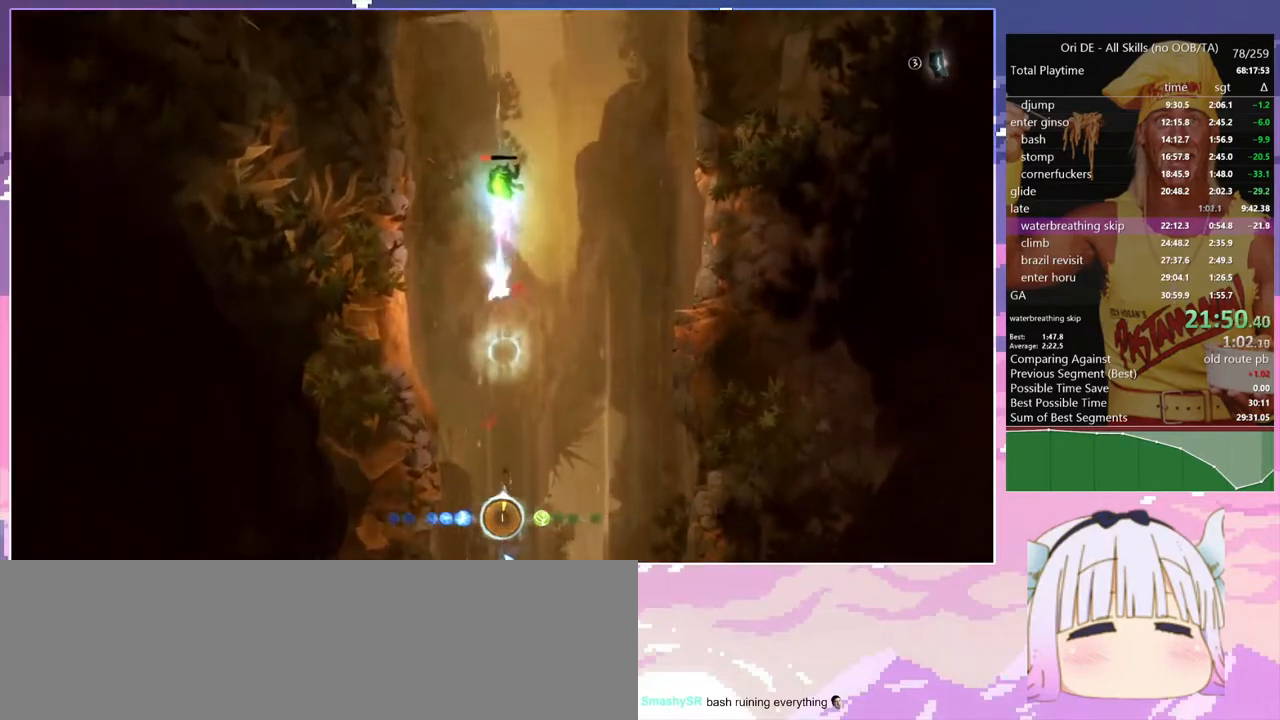
Gameplay with keyboard; each line is a JSON object with the keys held at the frame after it. "events" lists presses ("down") and releases ("up") of "bash", "bash2", "bash3", "bash4", "bz", "cdash", "cjump", "confirm", "d", "dash", "dbash", "debug", "escape", "glide", "glimb", "grndc", "grnde", "jump", "pause", "q", "rjump", "s", "sa", "save", "space", "spirit", "toggle" and "z" between this image and that frame as [ms after this image, input, new state], when the widget could be followed in between. No other keys are recorded. Mouse input is not recorded. Key names are as the overlay labels them; some are game actions (e.g. jump) rather than physical keys.
{"keys": ["glide"], "events": [[333, "cjump", "down"], [367, "bash2", "down"], [367, "cjump", "up"], [467, "bash2", "up"]]}
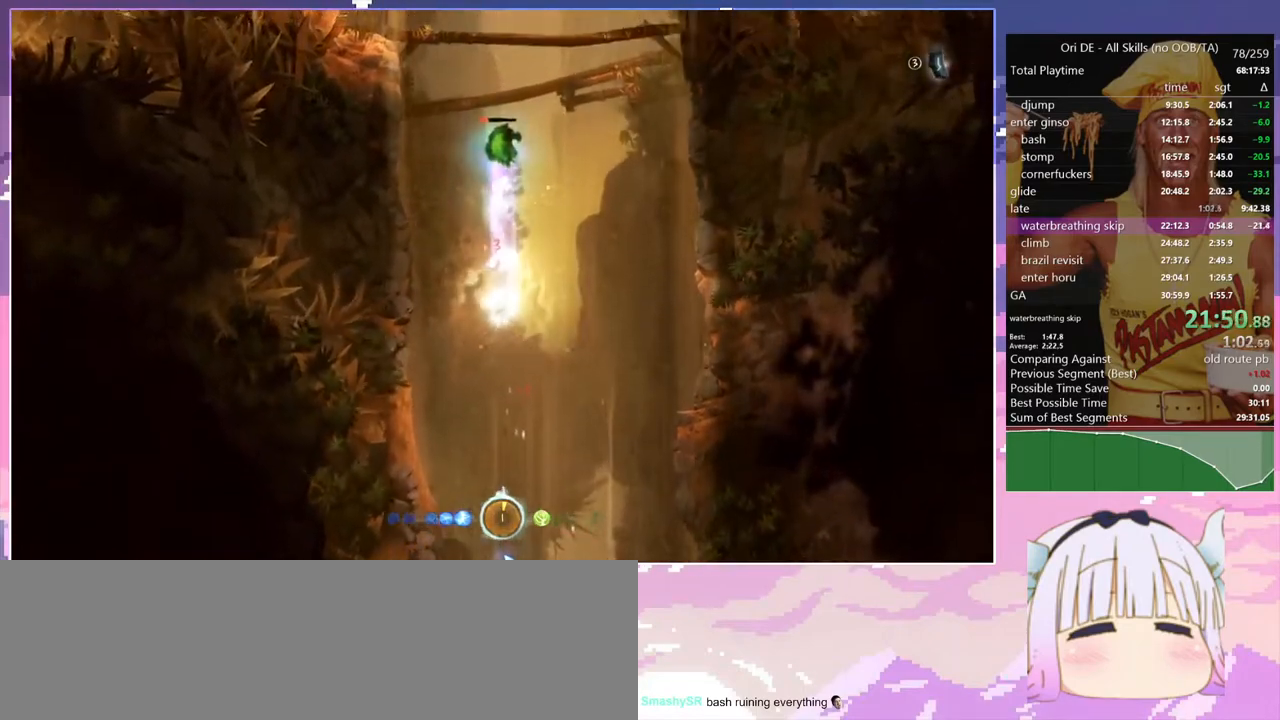
{"keys": ["glide"], "events": []}
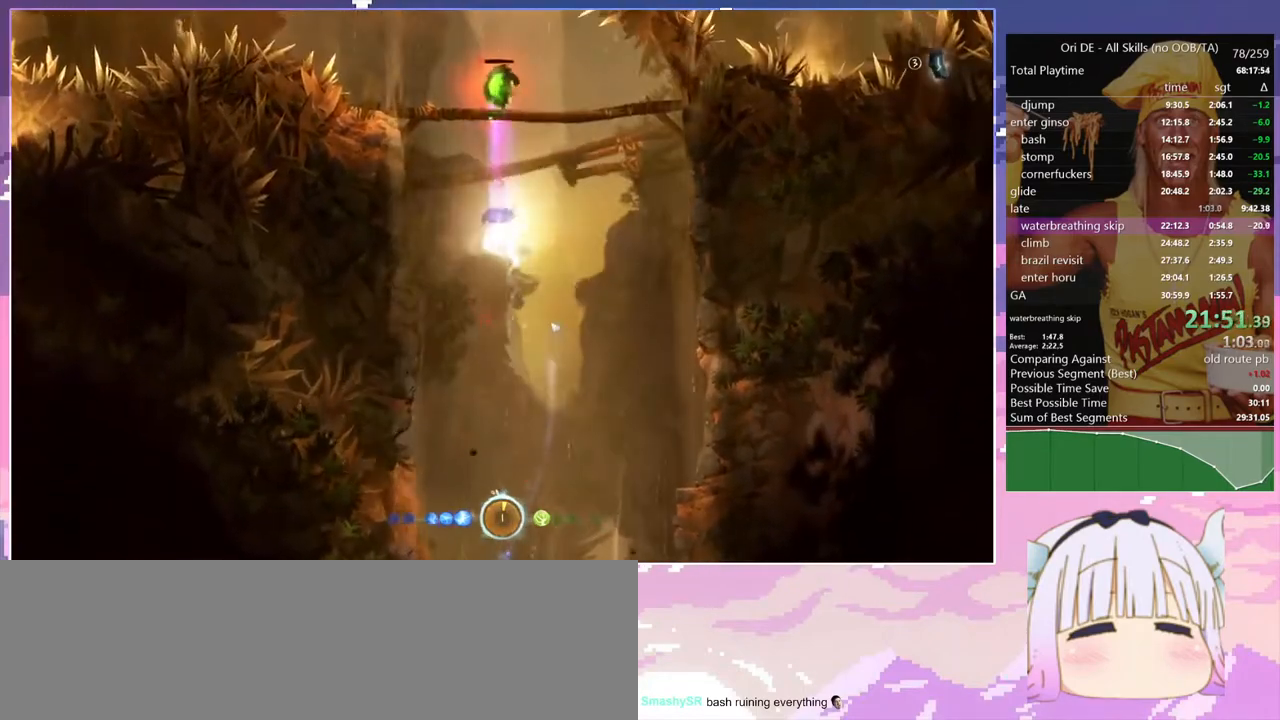
{"keys": ["bash", "bash3", "glide"], "events": [[450, "bash", "down"], [450, "bash3", "down"]]}
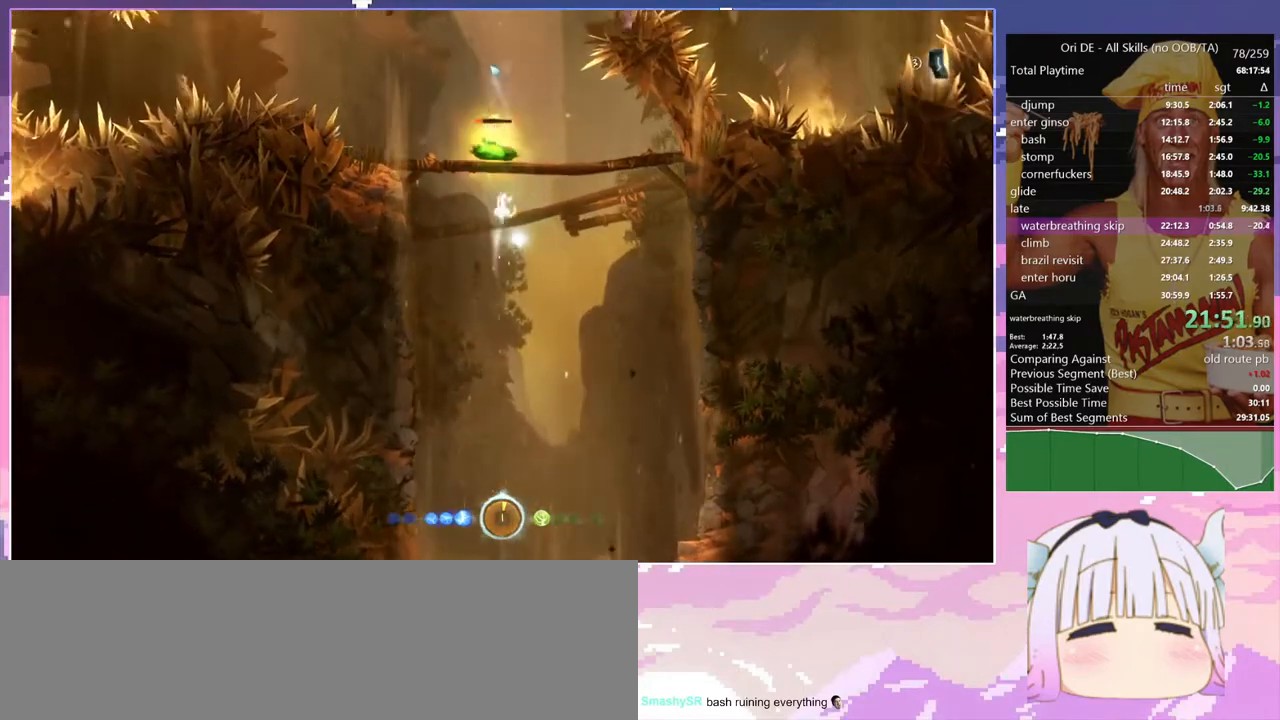
{"keys": ["d"], "events": [[283, "bash", "up"], [283, "bash3", "up"], [333, "glide", "up"], [417, "d", "down"]]}
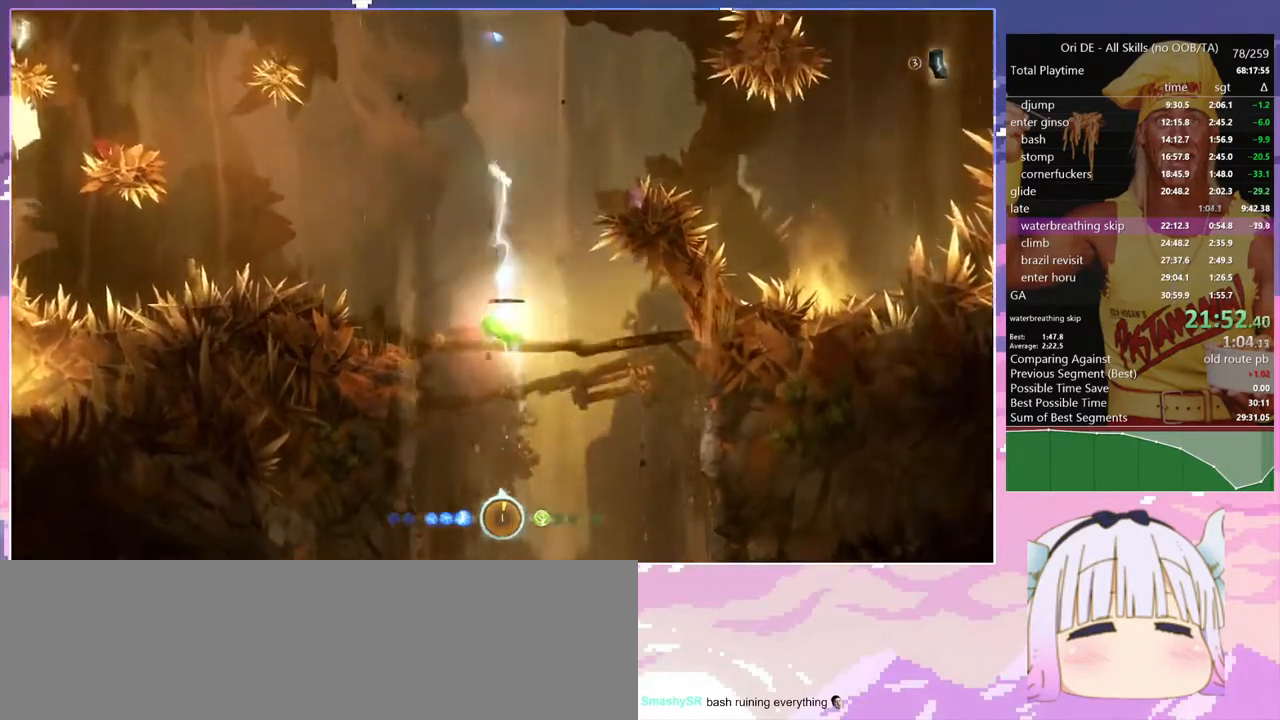
{"keys": ["glimb", "q"], "events": [[150, "glimb", "down"], [333, "d", "up"], [483, "q", "down"]]}
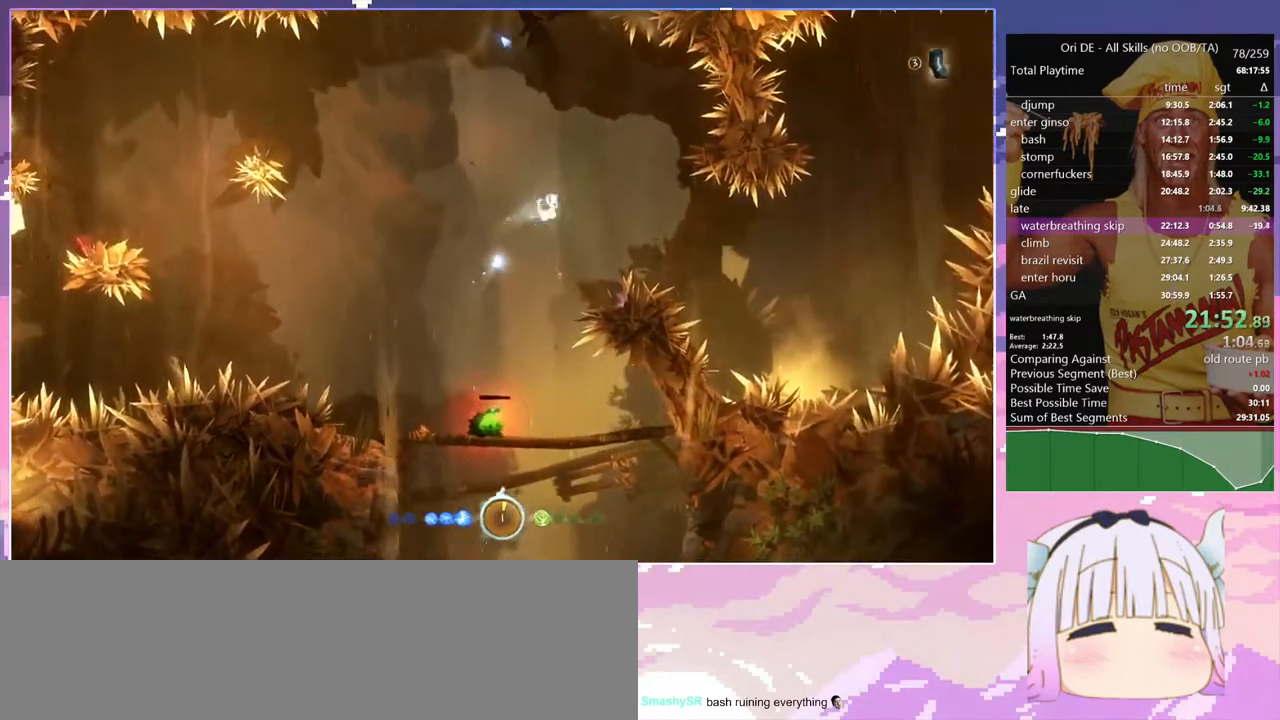
{"keys": ["glimb"], "events": [[217, "q", "up"]]}
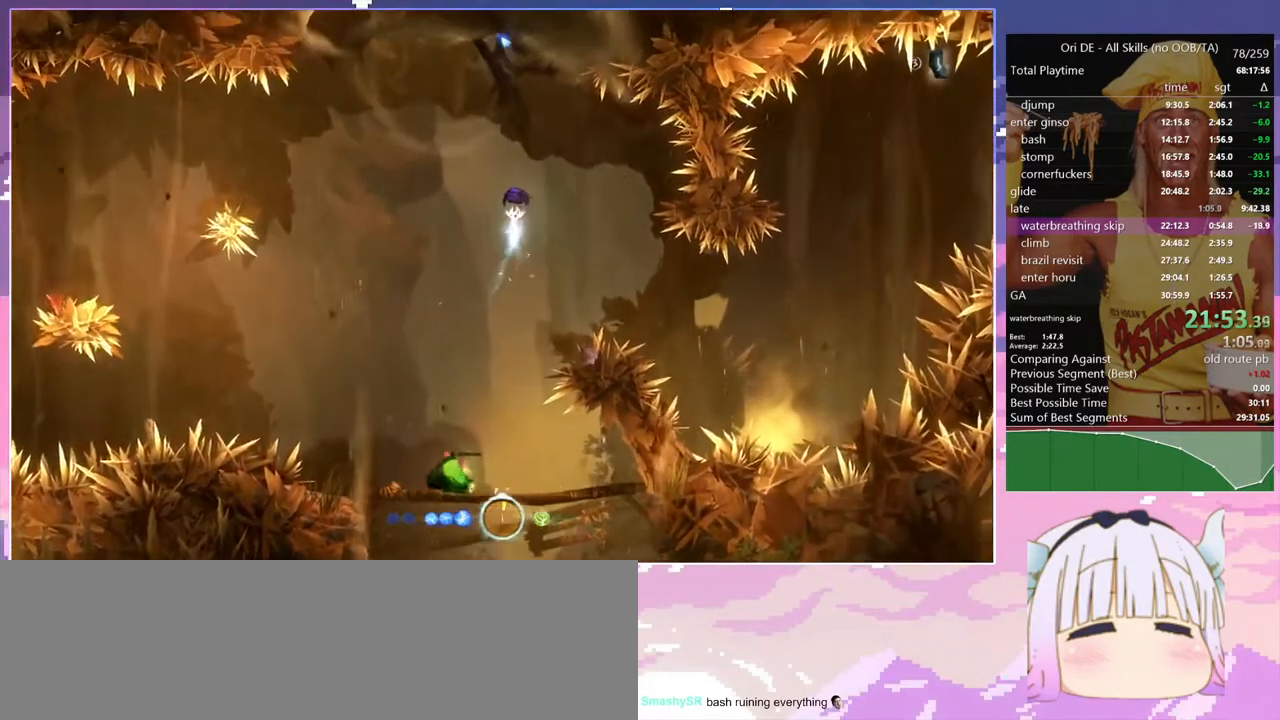
{"keys": ["glimb", "q"], "events": [[367, "q", "down"]]}
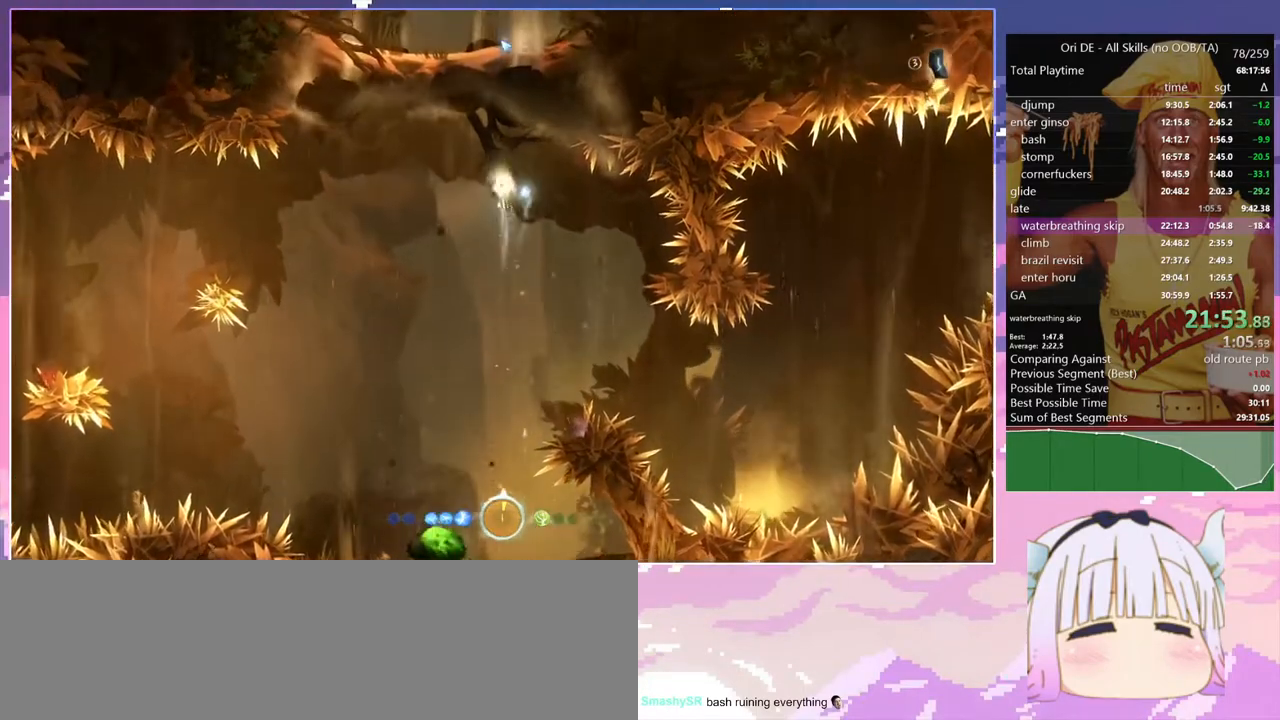
{"keys": ["q"], "events": [[67, "glimb", "up"]]}
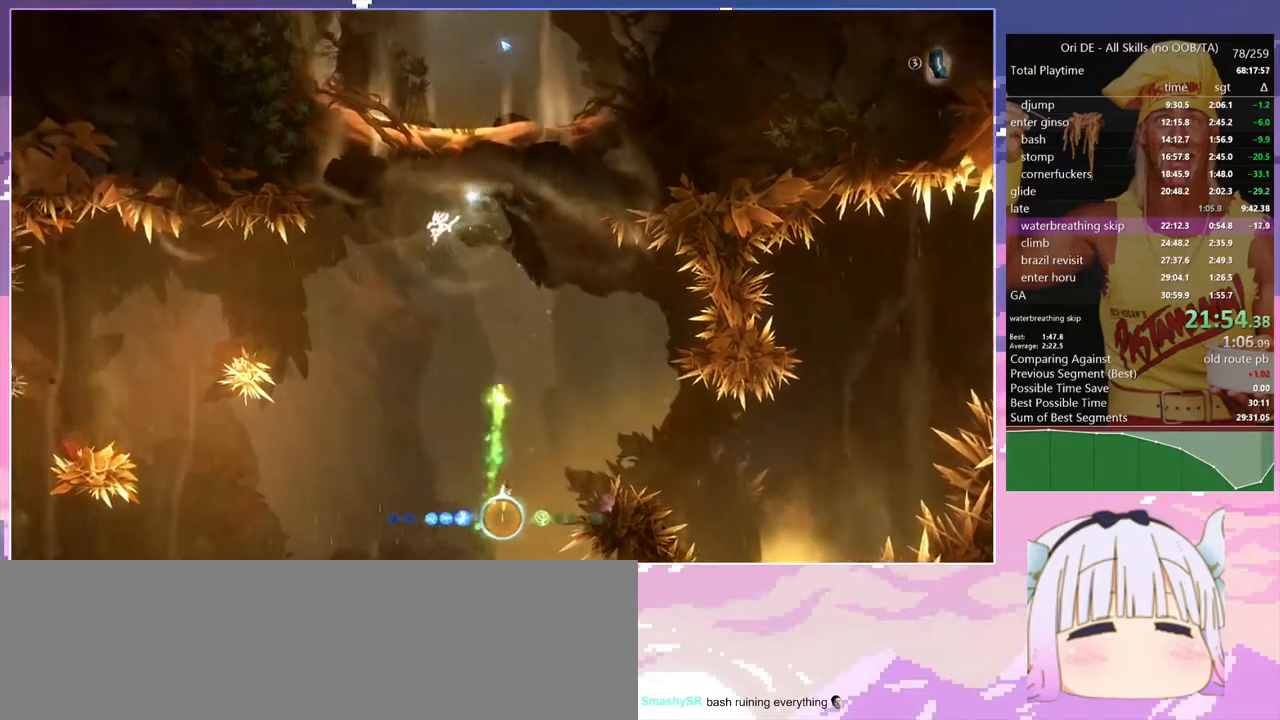
{"keys": ["d"], "events": [[33, "q", "up"], [167, "d", "down"]]}
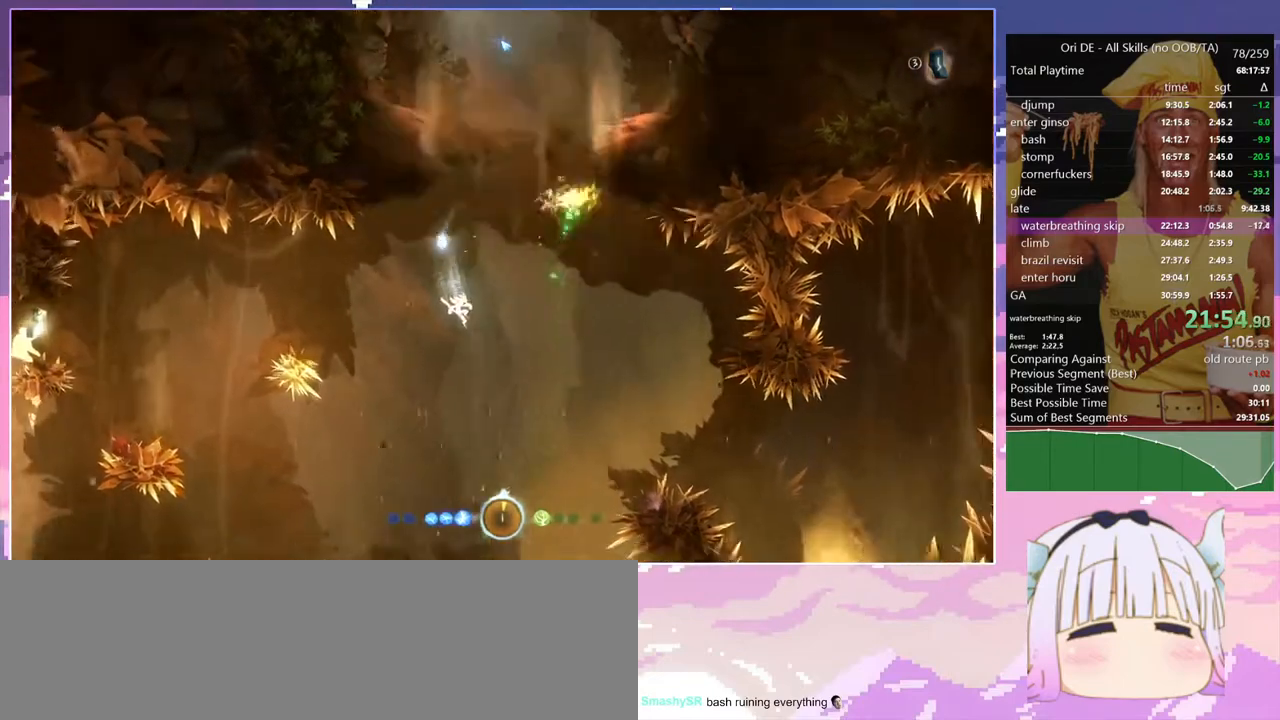
{"keys": ["d"], "events": []}
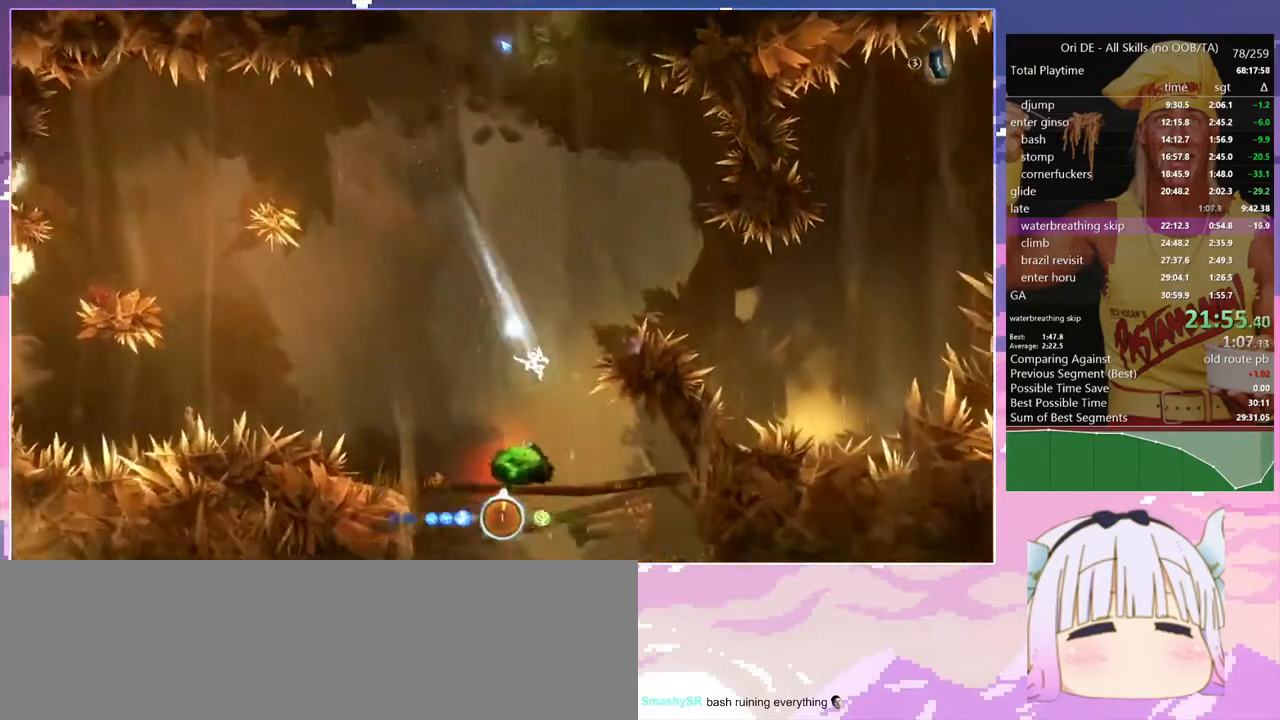
{"keys": ["q"], "events": [[100, "d", "up"], [250, "s", "down"], [333, "space", "down"], [383, "q", "down"], [383, "s", "up"], [433, "space", "up"]]}
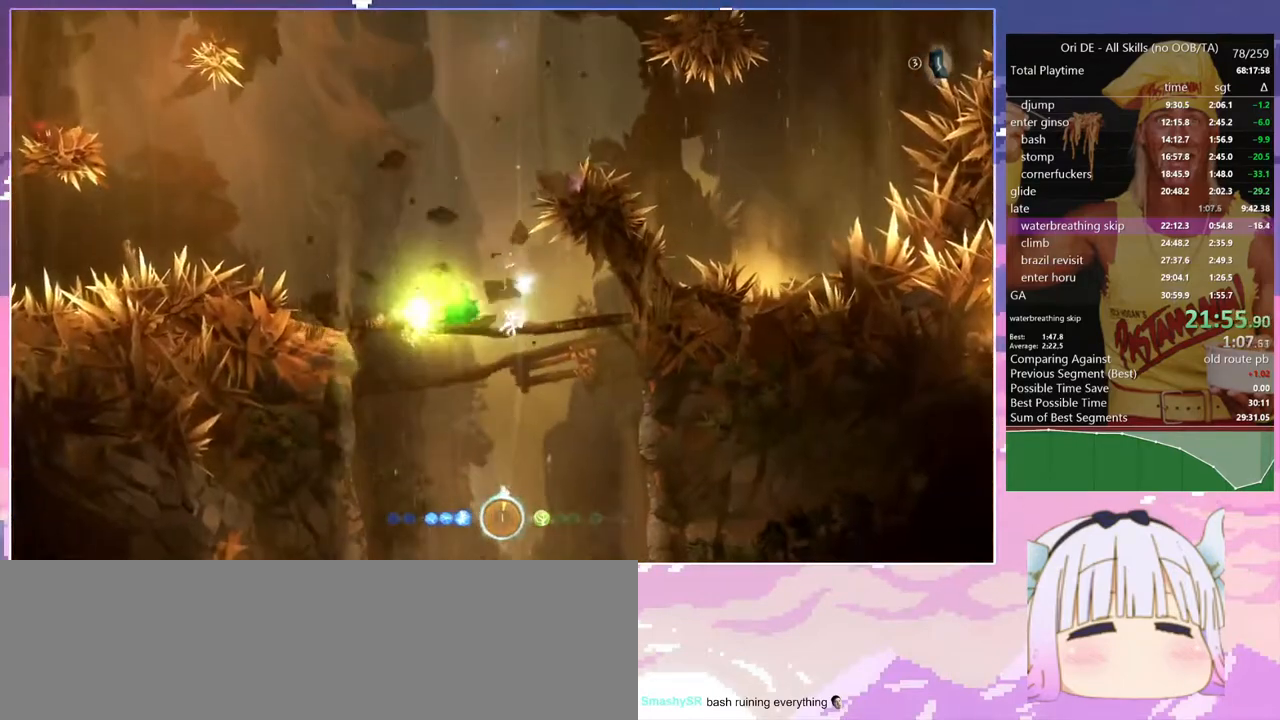
{"keys": [], "events": [[400, "q", "up"]]}
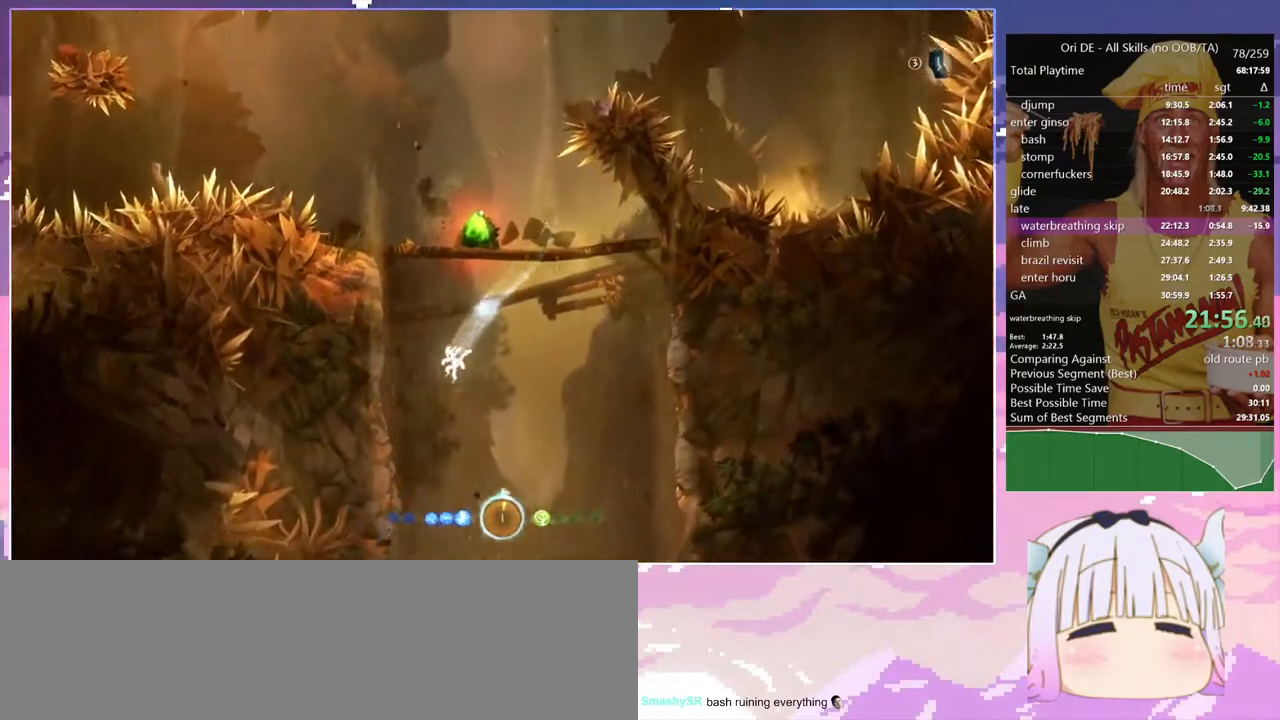
{"keys": ["q", "rjump"], "events": [[133, "rjump", "down"], [183, "q", "down"]]}
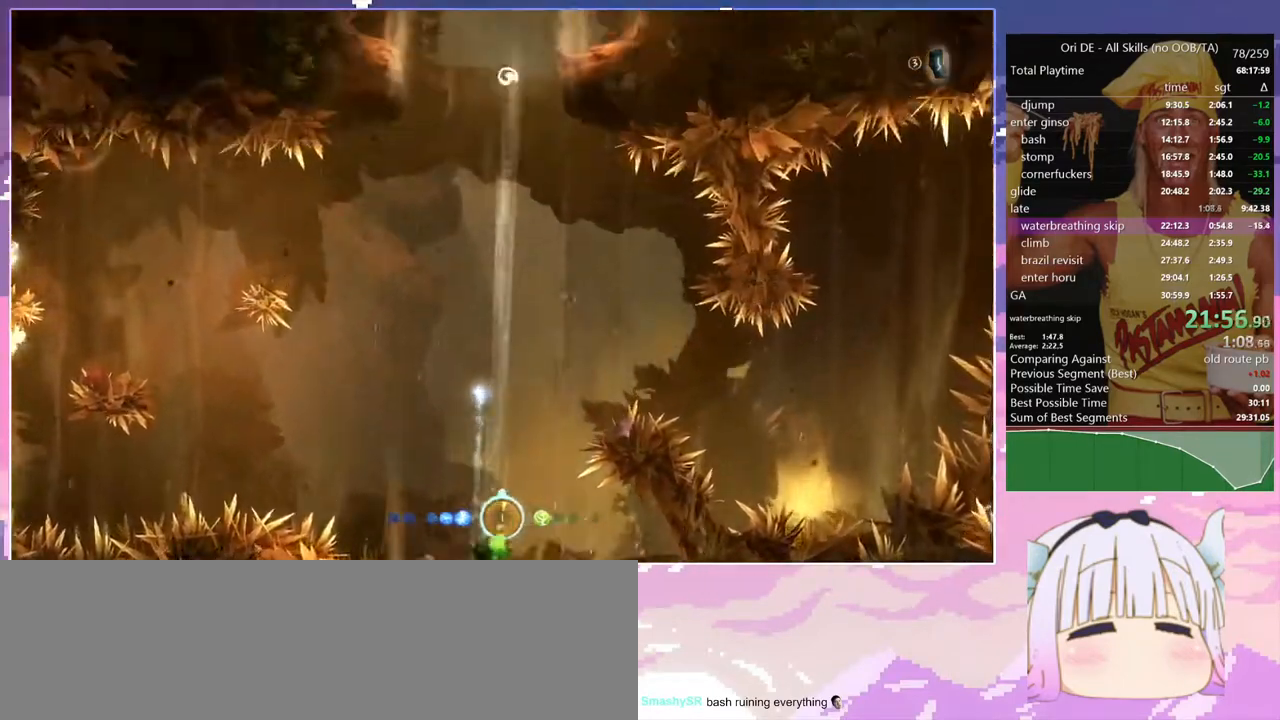
{"keys": ["rjump"], "events": [[333, "q", "up"]]}
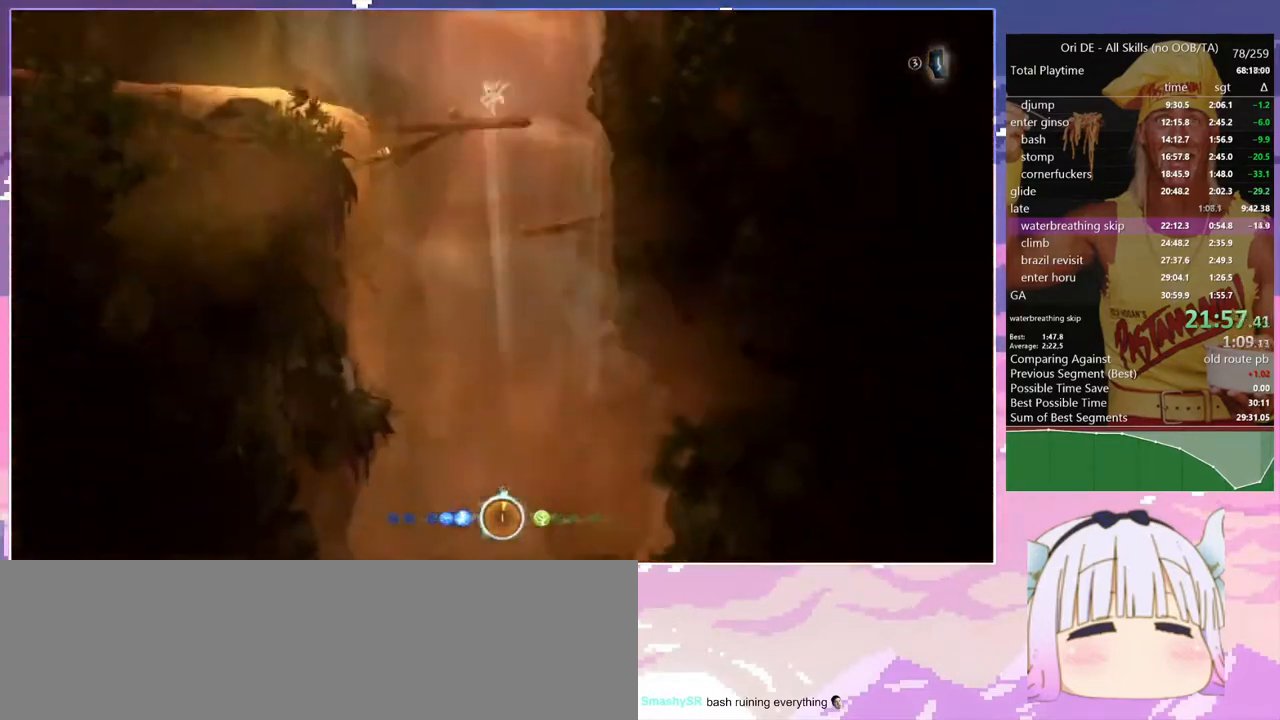
{"keys": ["rjump"], "events": [[217, "q", "down"], [267, "q", "up"]]}
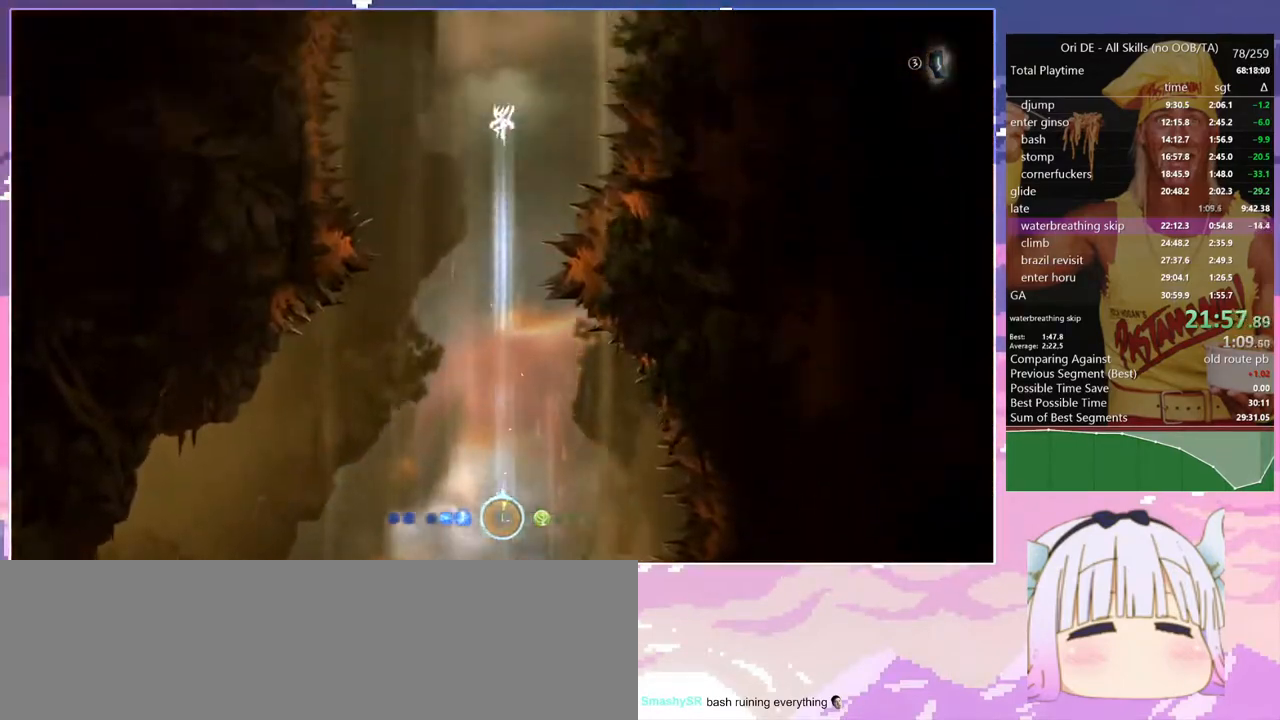
{"keys": ["rjump"], "events": [[133, "d", "down"], [317, "d", "up"]]}
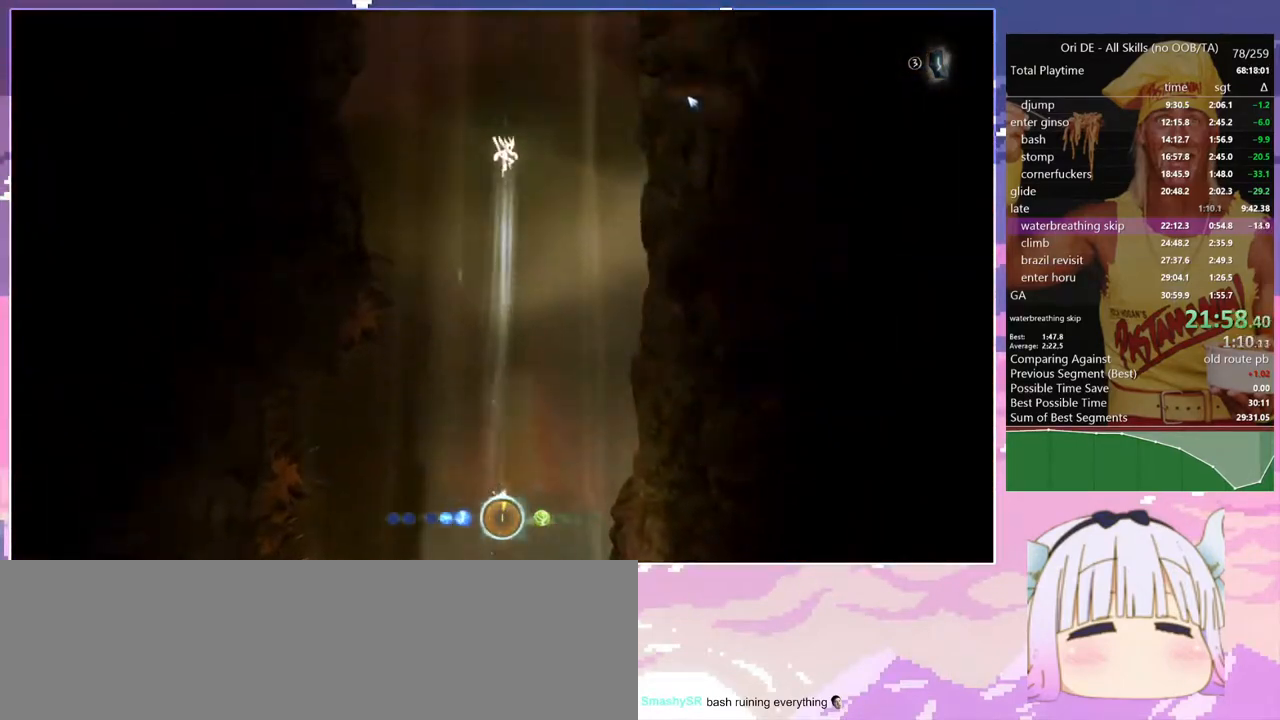
{"keys": ["rjump"], "events": [[67, "d", "down"], [200, "d", "up"], [383, "d", "down"], [483, "d", "up"]]}
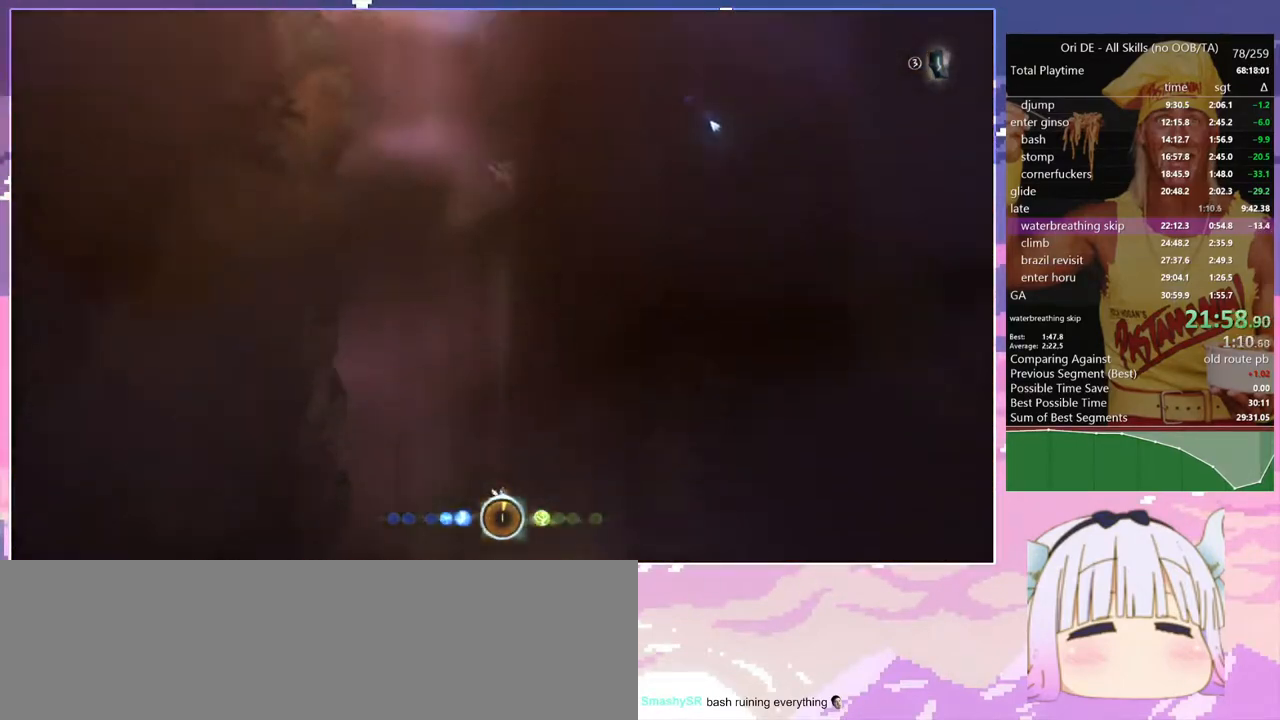
{"keys": ["d", "rjump"], "events": [[450, "d", "down"]]}
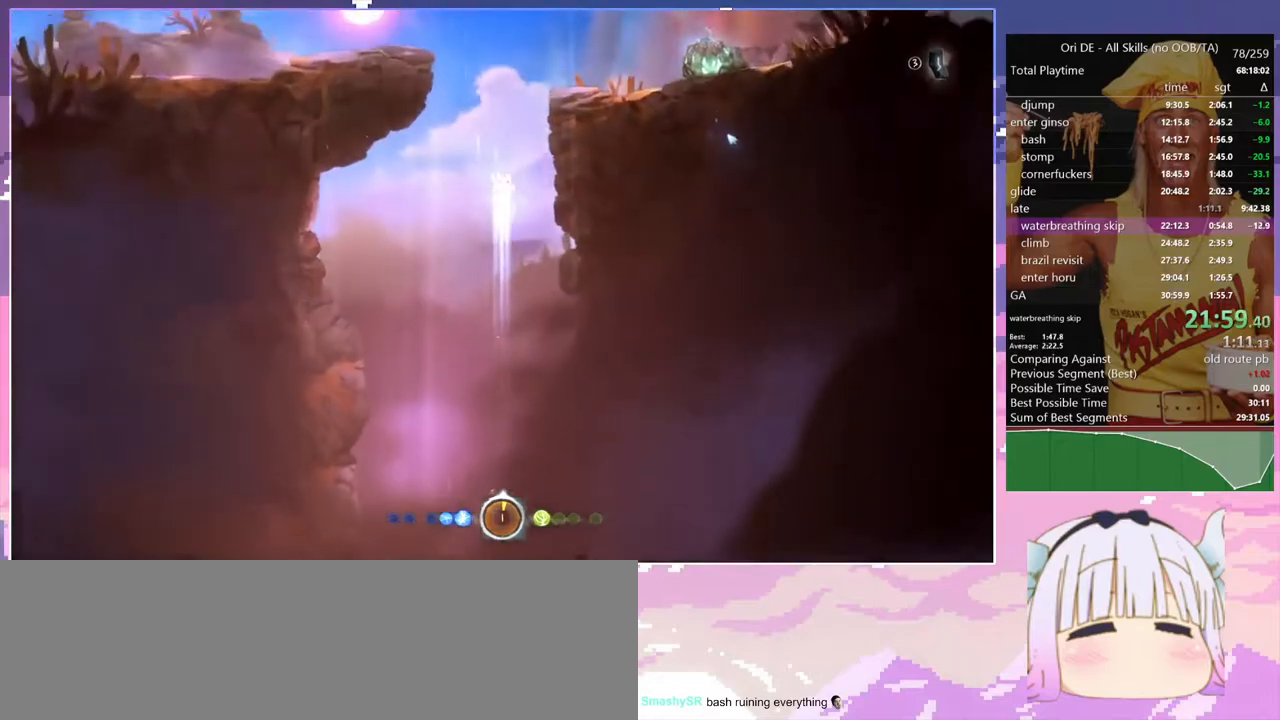
{"keys": ["cdash"], "events": [[333, "d", "up"], [367, "rjump", "up"], [417, "cdash", "down"]]}
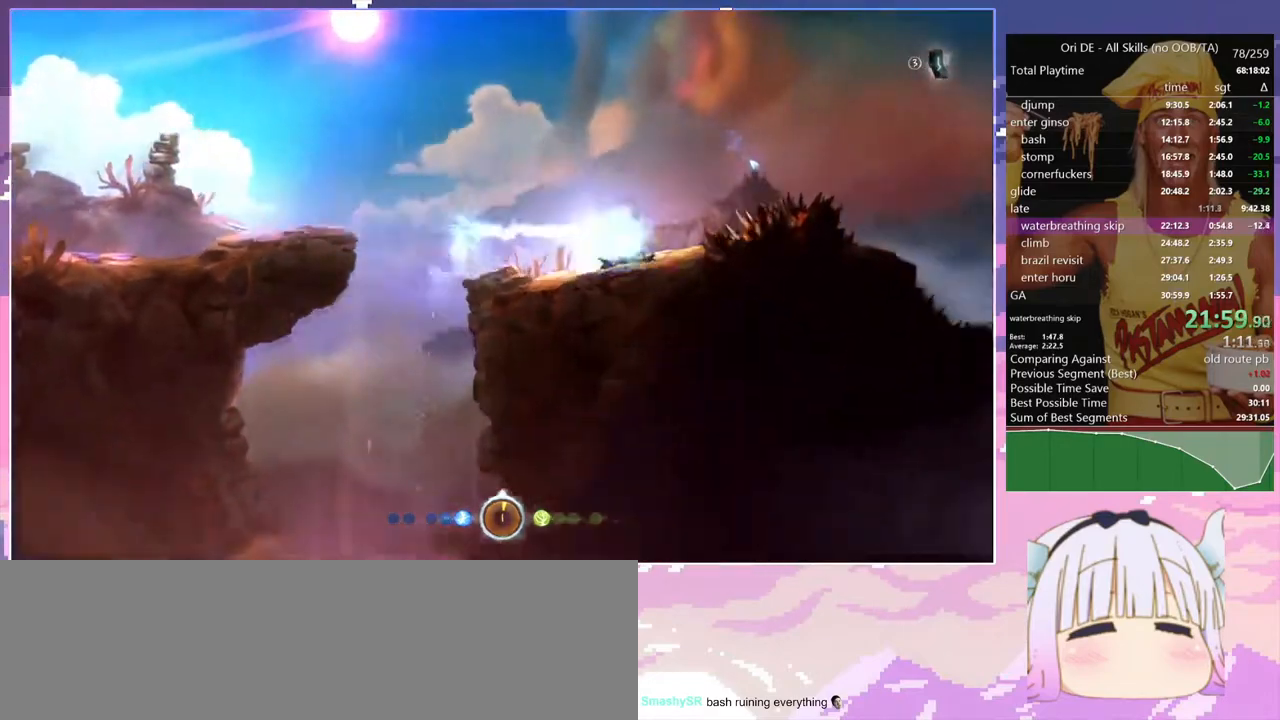
{"keys": ["d"], "events": [[17, "cdash", "up"], [67, "s", "down"], [150, "d", "down"], [250, "s", "up"]]}
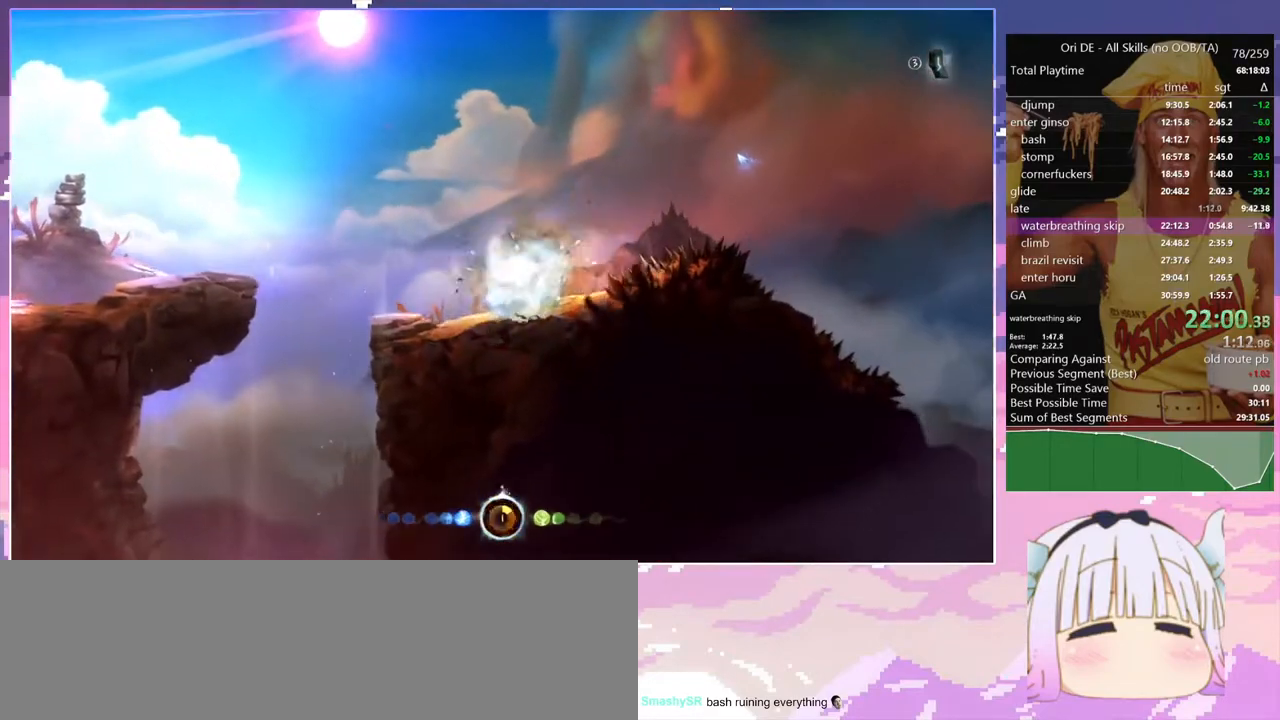
{"keys": ["q", "space"], "events": [[117, "d", "up"], [117, "q", "down"], [267, "space", "down"]]}
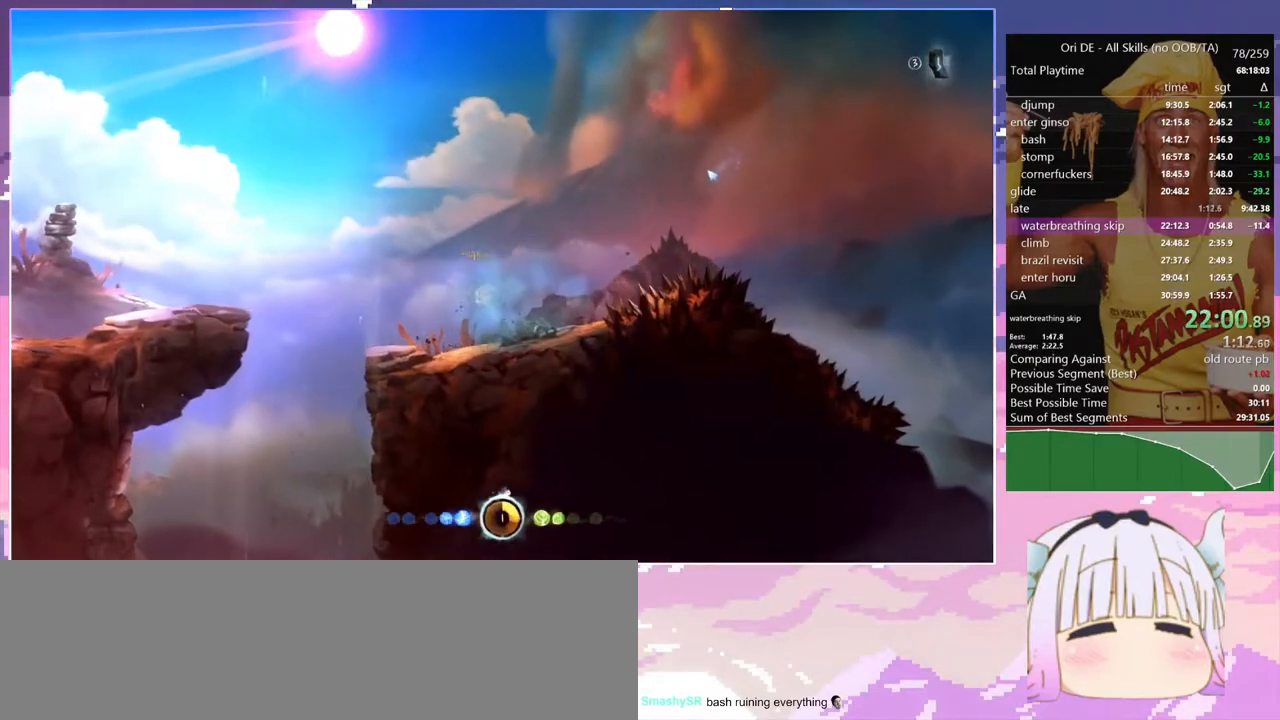
{"keys": ["cdash", "space"], "events": [[83, "q", "up"], [133, "space", "up"], [183, "cdash", "down"], [283, "cdash", "up"], [283, "s", "down"], [417, "s", "up"], [417, "space", "down"], [467, "cdash", "down"]]}
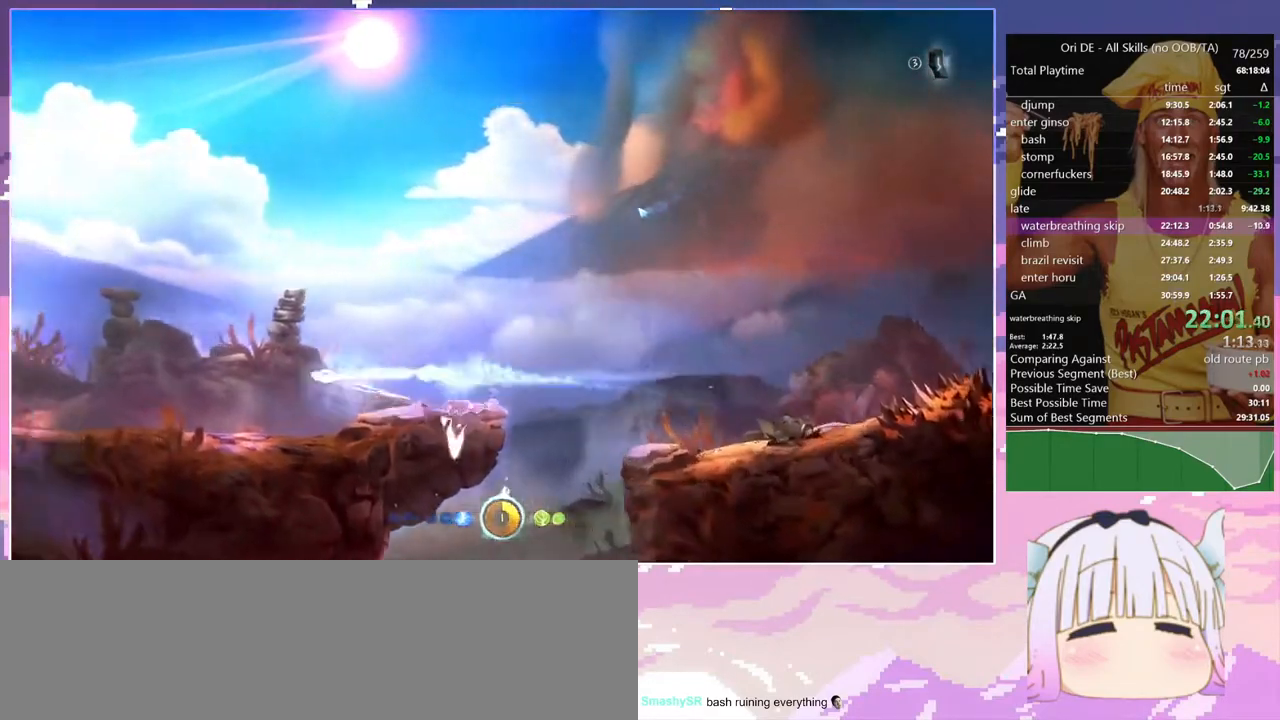
{"keys": ["save"], "events": [[67, "cdash", "up"], [67, "s", "down"], [67, "space", "up"], [200, "s", "up"], [200, "save", "down"]]}
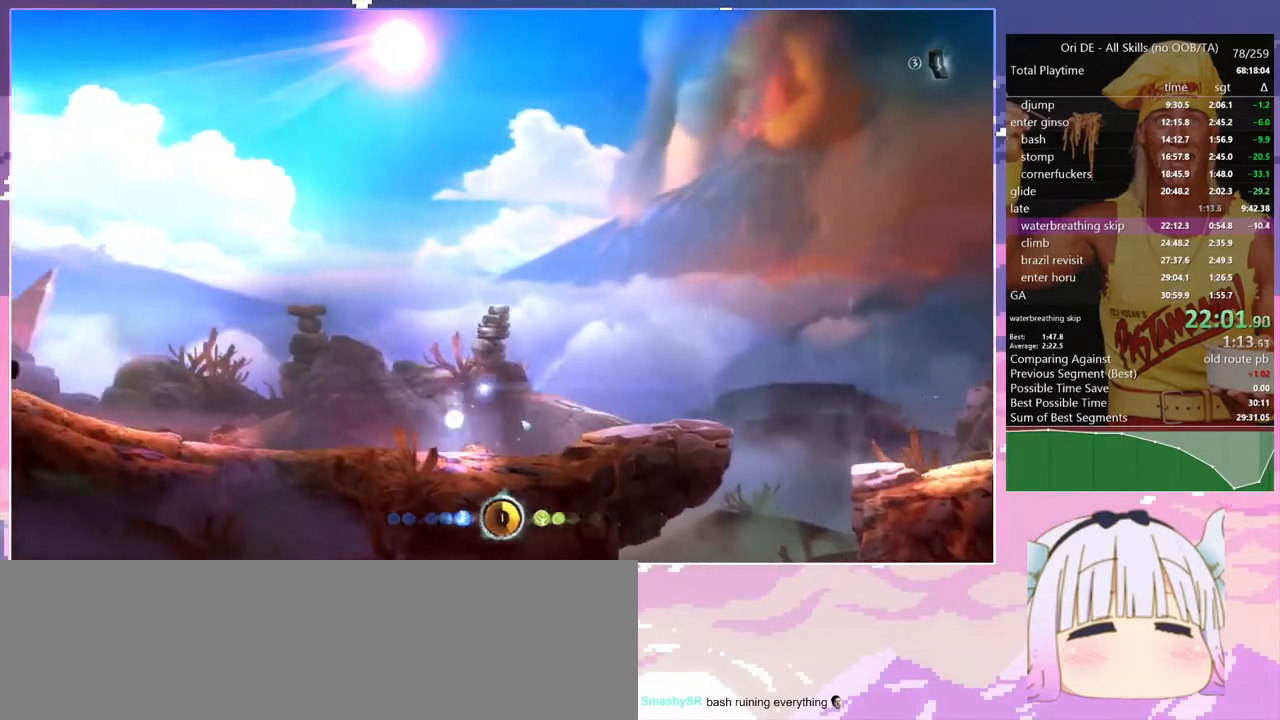
{"keys": [], "events": [[267, "save", "up"], [350, "save", "down"], [450, "save", "up"]]}
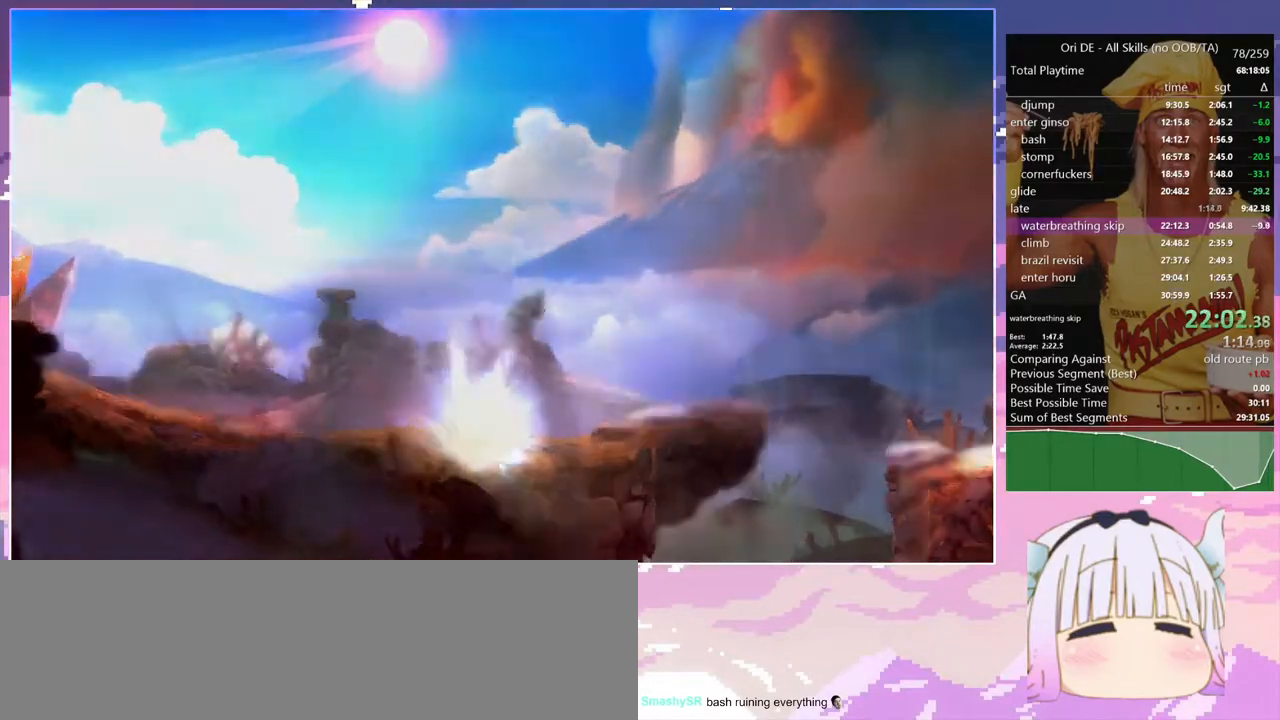
{"keys": ["q"], "events": [[133, "dash", "down"], [233, "dash", "up"], [283, "sa", "down"], [367, "sa", "up"], [417, "q", "down"]]}
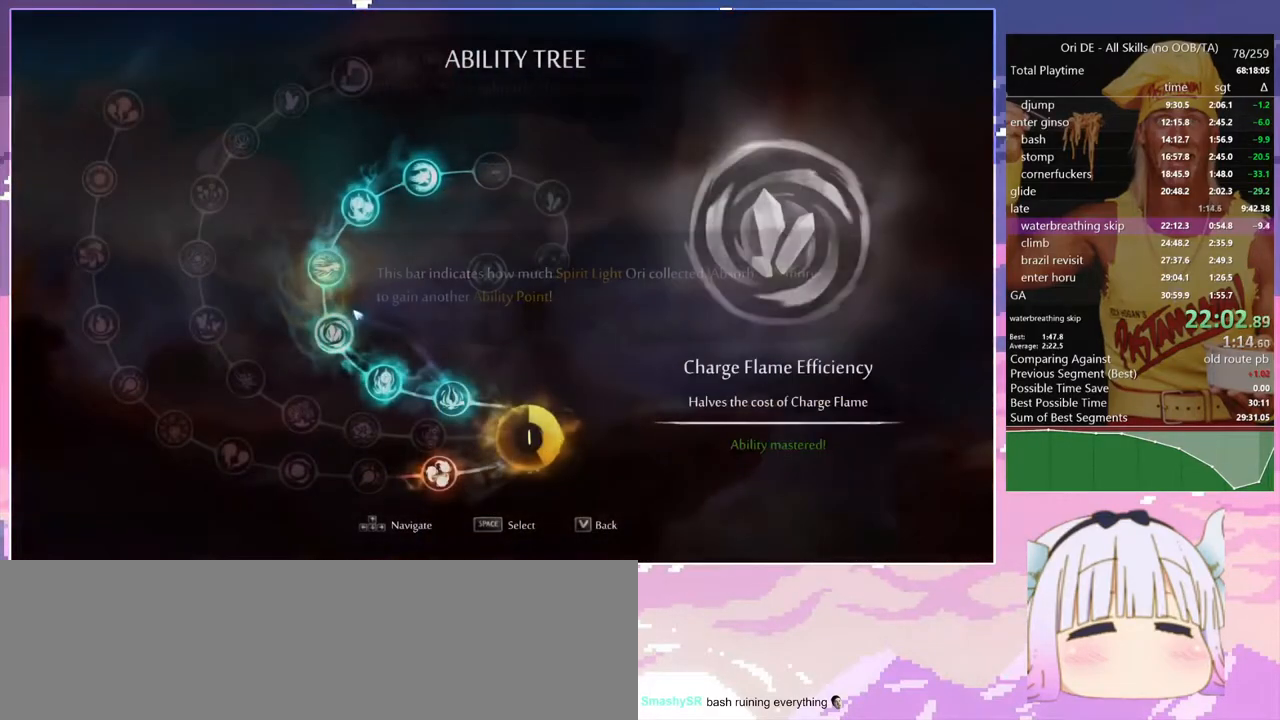
{"keys": ["dash", "q"], "events": [[17, "dash", "down"], [150, "dash", "up"], [433, "dash", "down"]]}
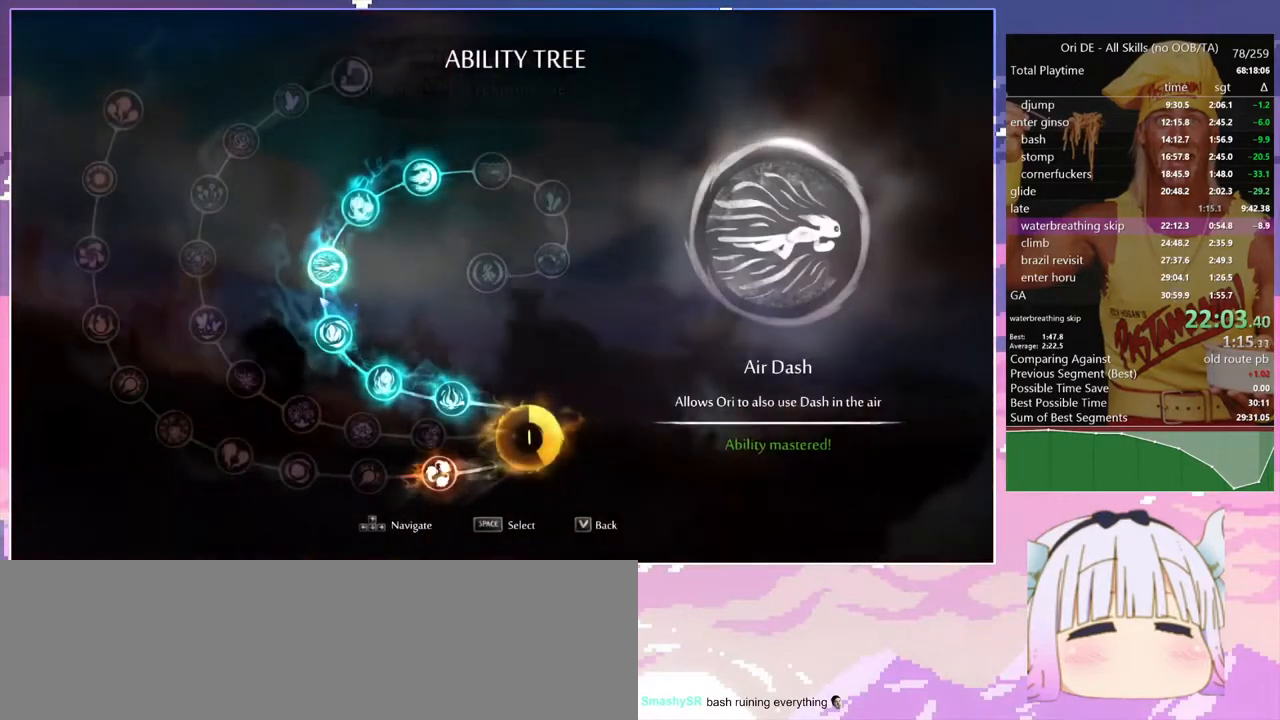
{"keys": ["space"], "events": [[83, "dash", "up"], [400, "dash", "down"], [450, "q", "up"], [500, "dash", "up"], [500, "space", "down"]]}
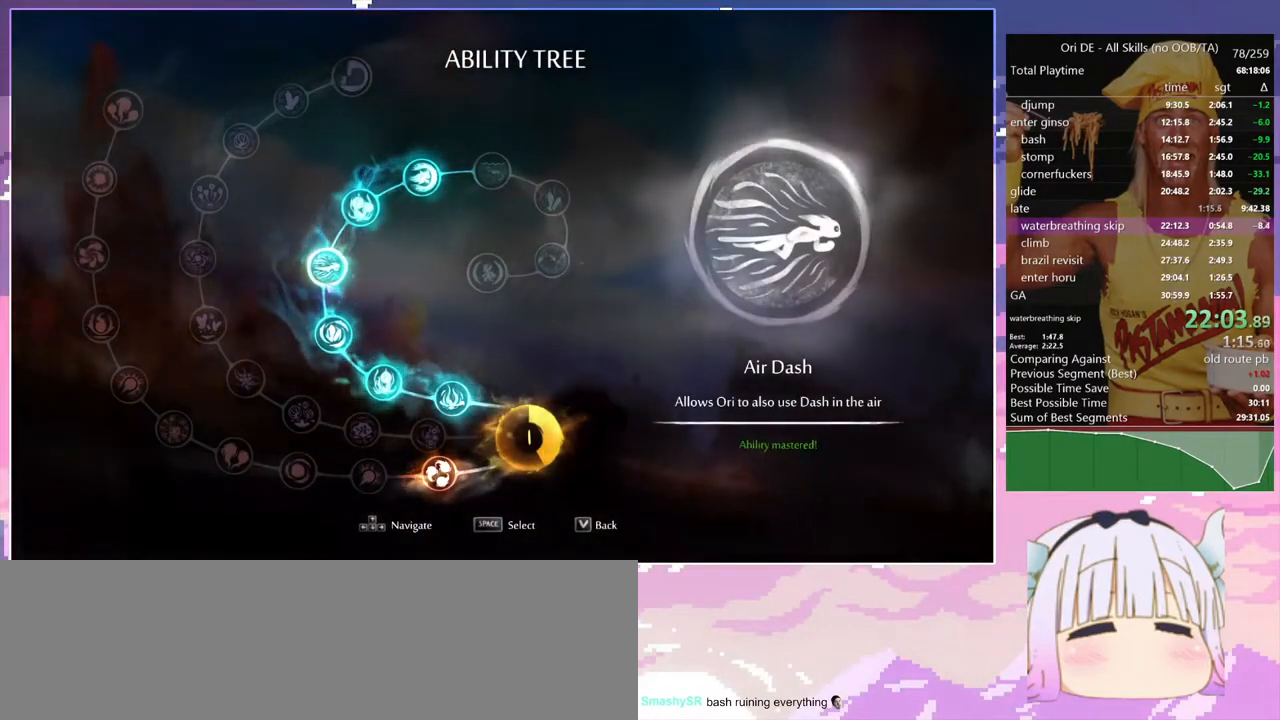
{"keys": ["space"], "events": [[183, "space", "up"], [233, "space", "down"]]}
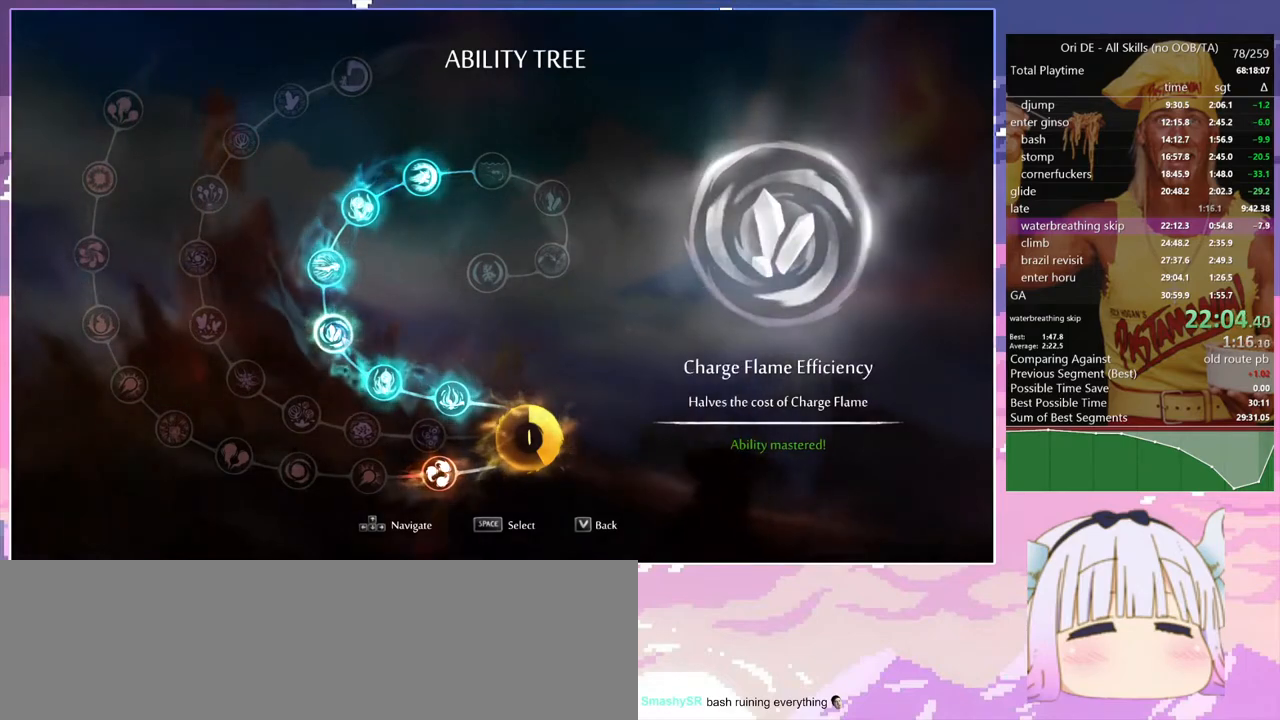
{"keys": ["toggle"], "events": [[150, "space", "up"], [383, "toggle", "down"]]}
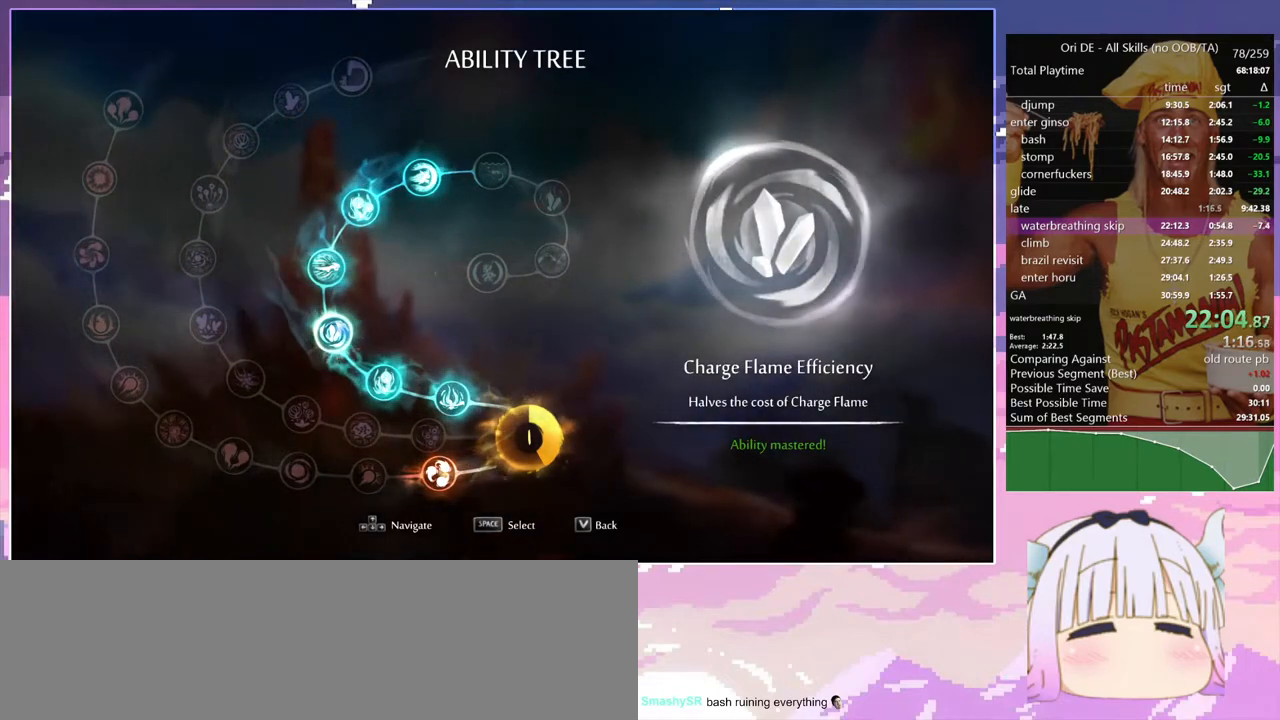
{"keys": [], "events": [[67, "toggle", "up"]]}